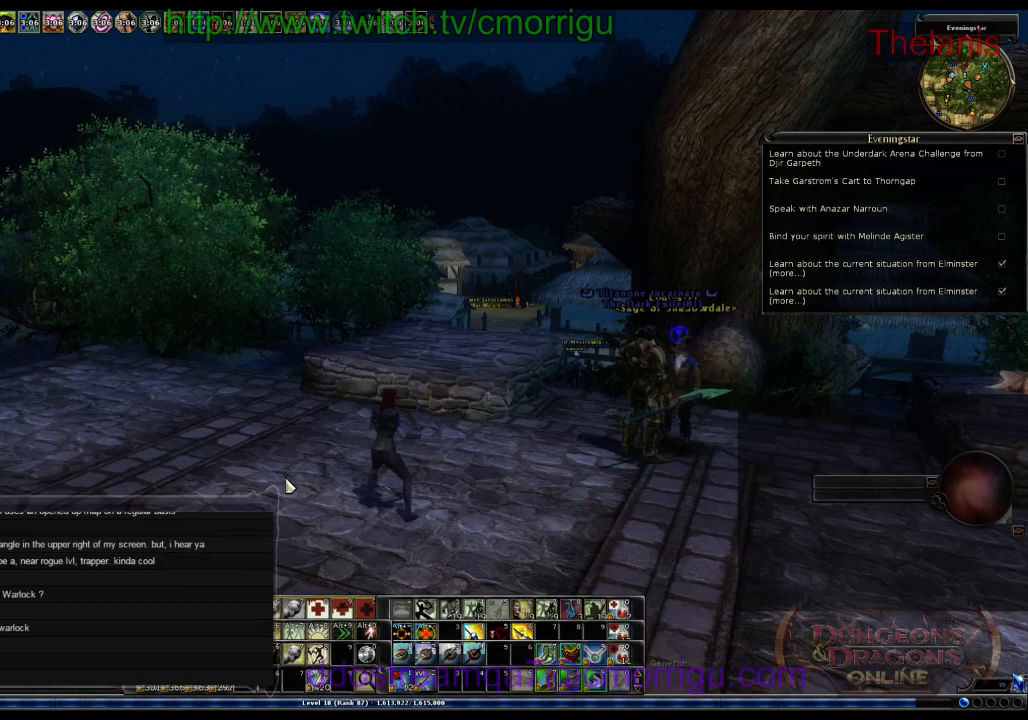
Gameplay with keyboard; each line is a JSON object with the keys held at the frame after it. "events" lists presses ("down") and releases ("up") of ".", "/", "0", "1", "2", "3", "4", "5", "6", "7", "8", "9", "a", "b", "backslash", "backspace", "c", "caps_lock", "comma", "ctrl_r", "d", "e", "equals", "escape", "f", "f1", "f10", "f11", "f12", "f2", "f3", "f4", "f5", "f6", "f7", "f8", "f9", "g", "h", "i", "j", "k", "l", "lbracket", "m", "minus", "n", "o", "p", "q", "quote", "r", "rbracket", "return", "s", "semicolon", "shift_l", "shift_r", "space", "t", "tab", "tilde", "u", "v", "w", "x", "y" and "z" between this image and that frame as [ms after this image, input, new state], when the widget could be followed in between. No other keys are recorded. Mouse input is not recorded. Not read: other_keys.
{"keys": ["d"], "events": [[200, "d", "down"]]}
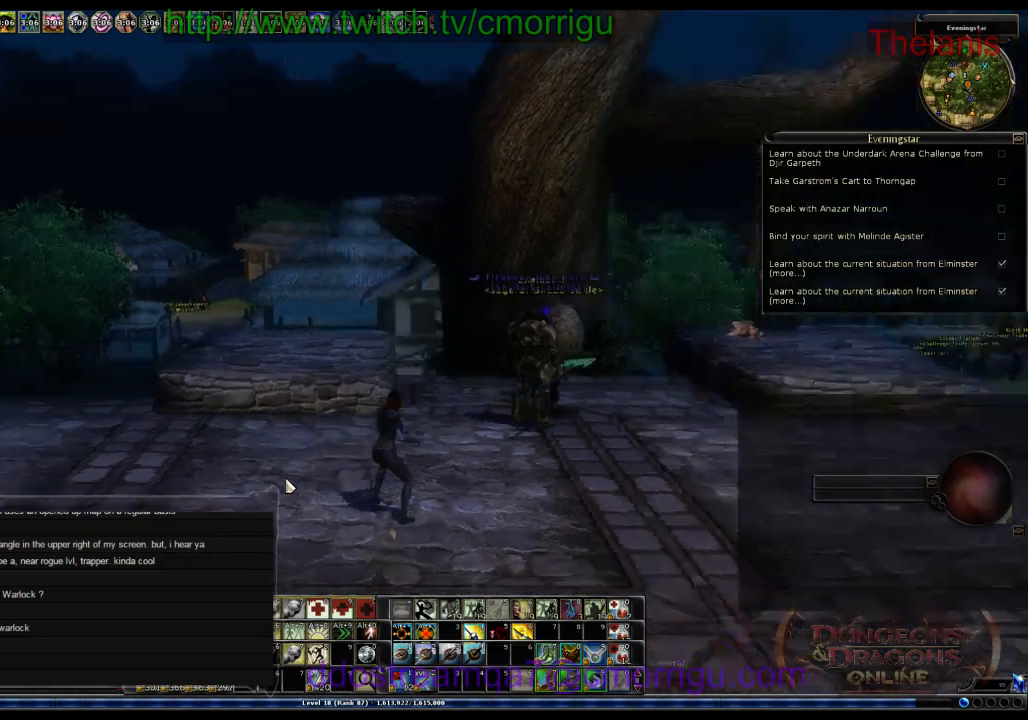
{"keys": ["w"], "events": [[500, "d", "up"], [500, "w", "down"]]}
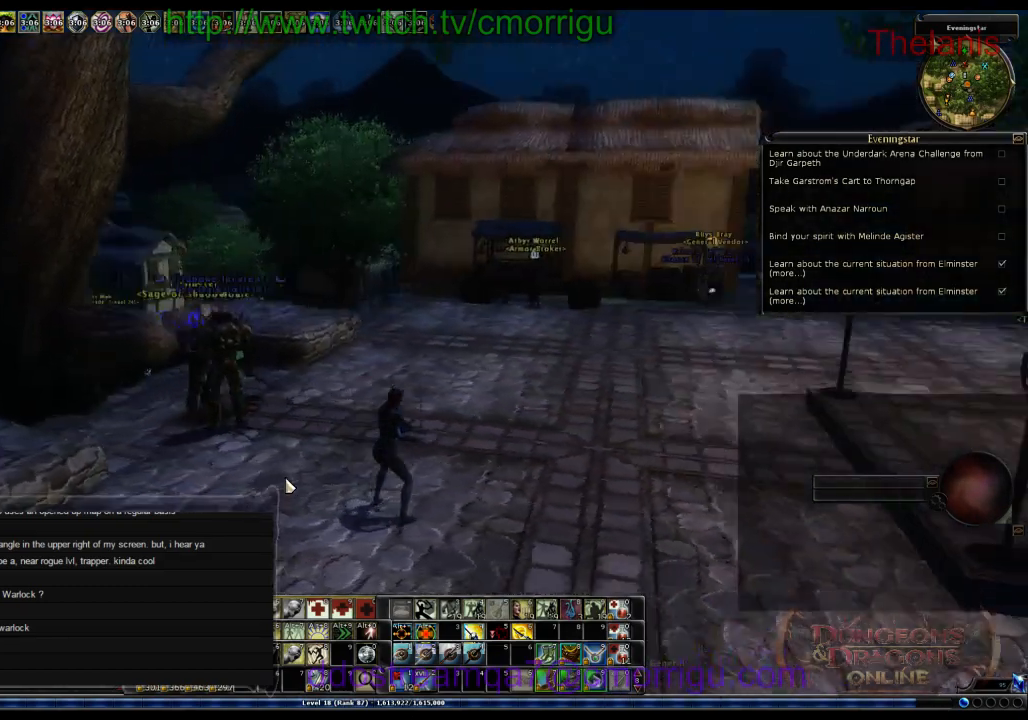
{"keys": ["a"], "events": [[467, "w", "up"], [500, "a", "down"]]}
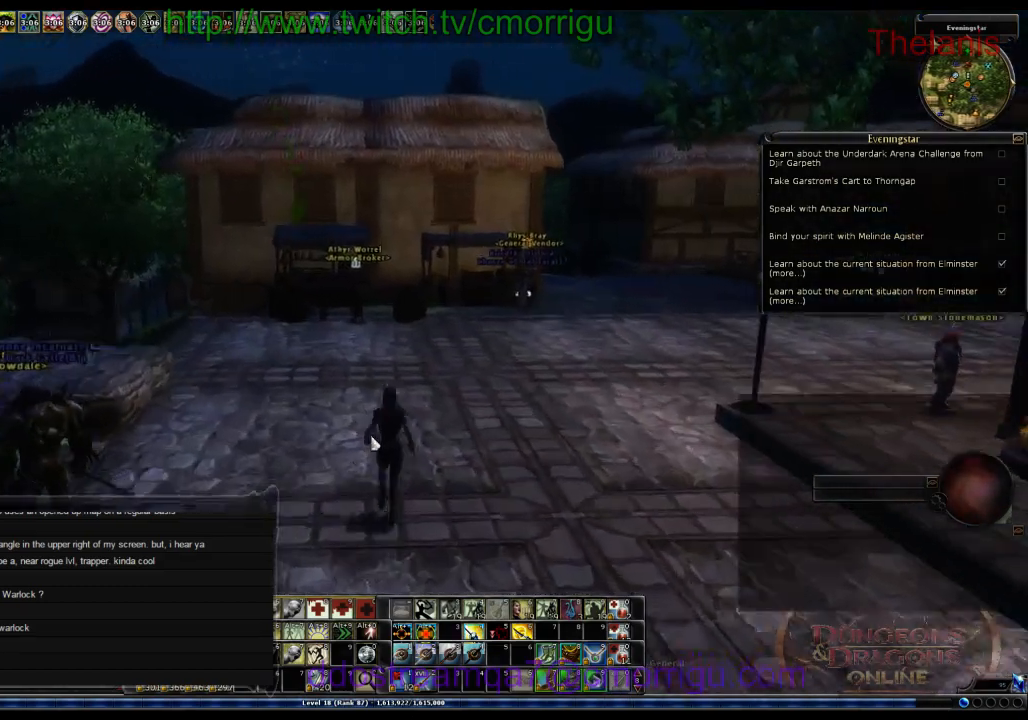
{"keys": ["a"], "events": []}
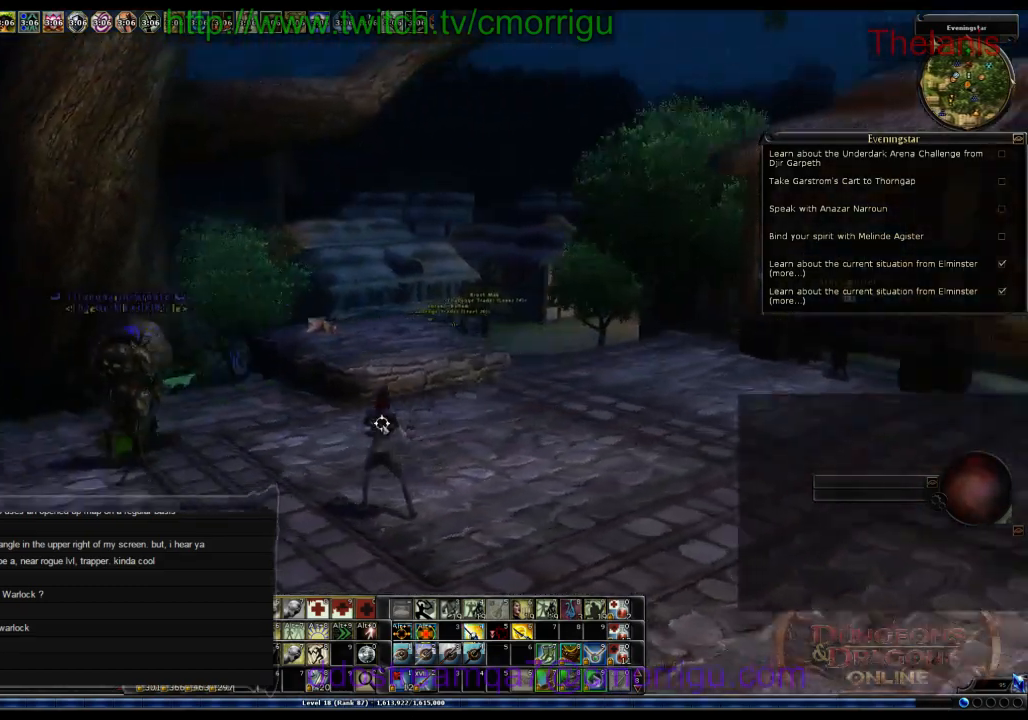
{"keys": ["a"], "events": []}
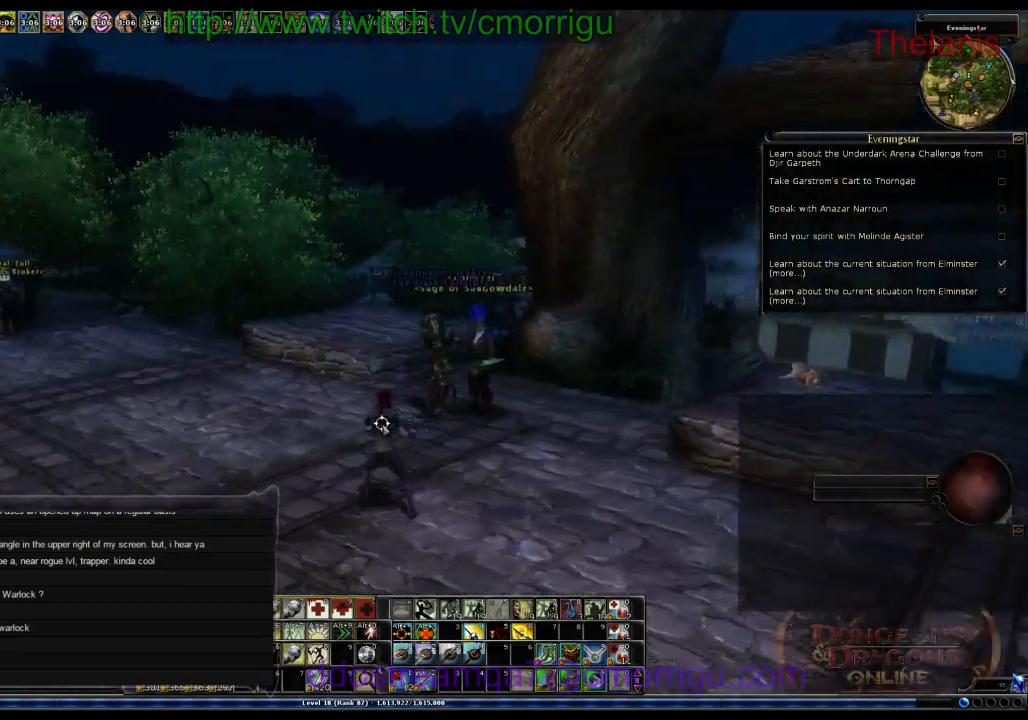
{"keys": ["w"], "events": [[300, "a", "up"], [434, "w", "down"]]}
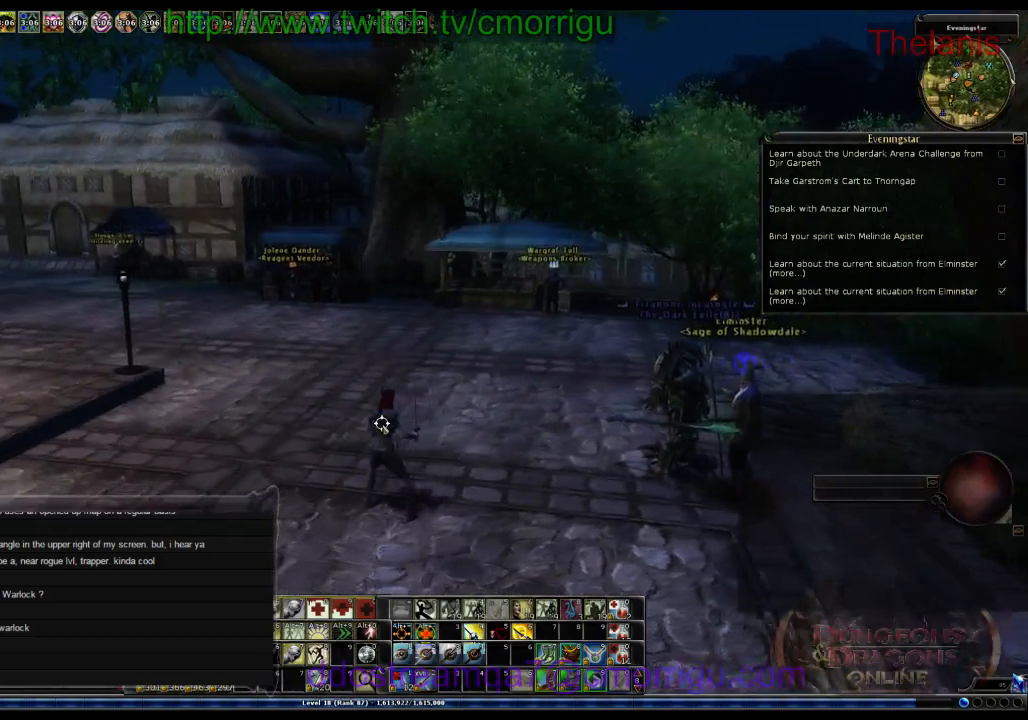
{"keys": []}
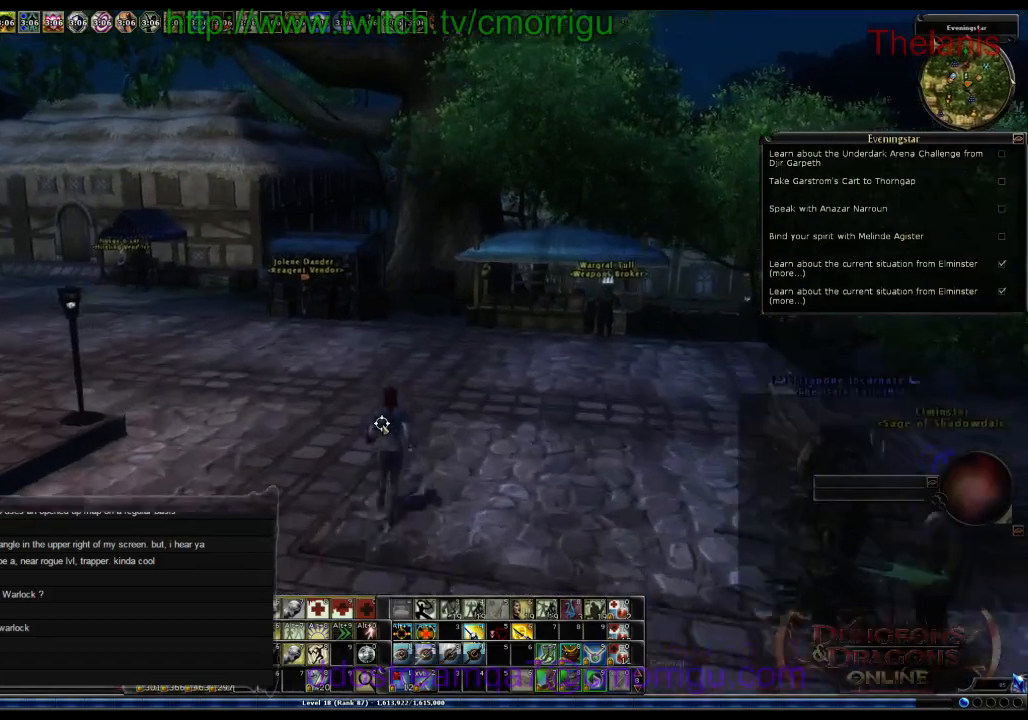
{"keys": [], "events": [[67, "d", "down"], [300, "d", "up"]]}
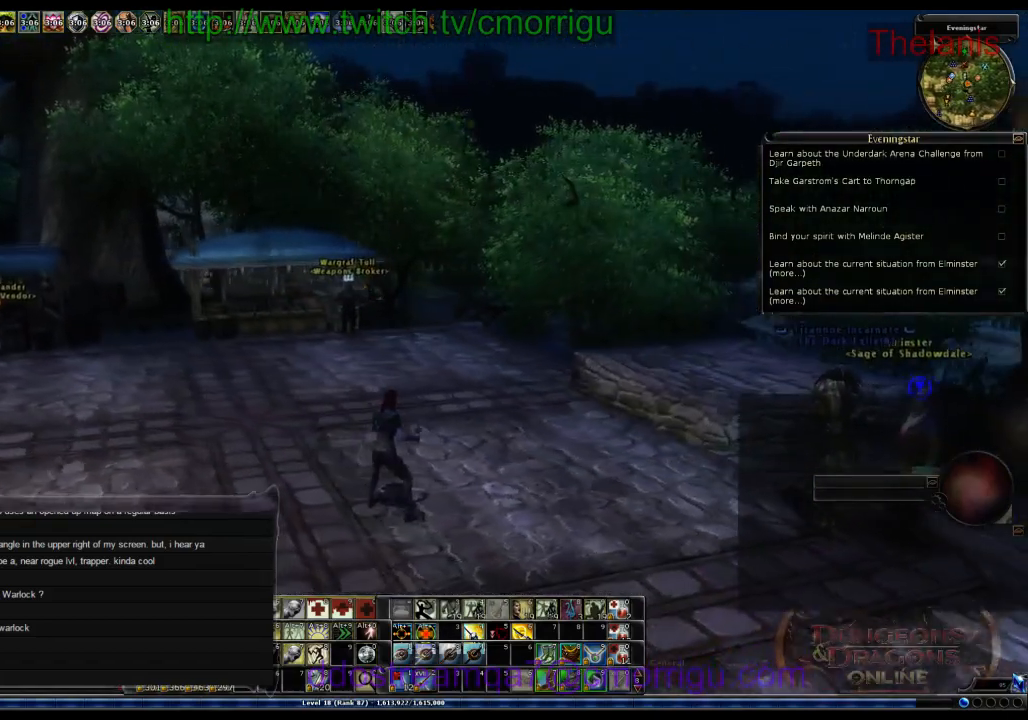
{"keys": [], "events": []}
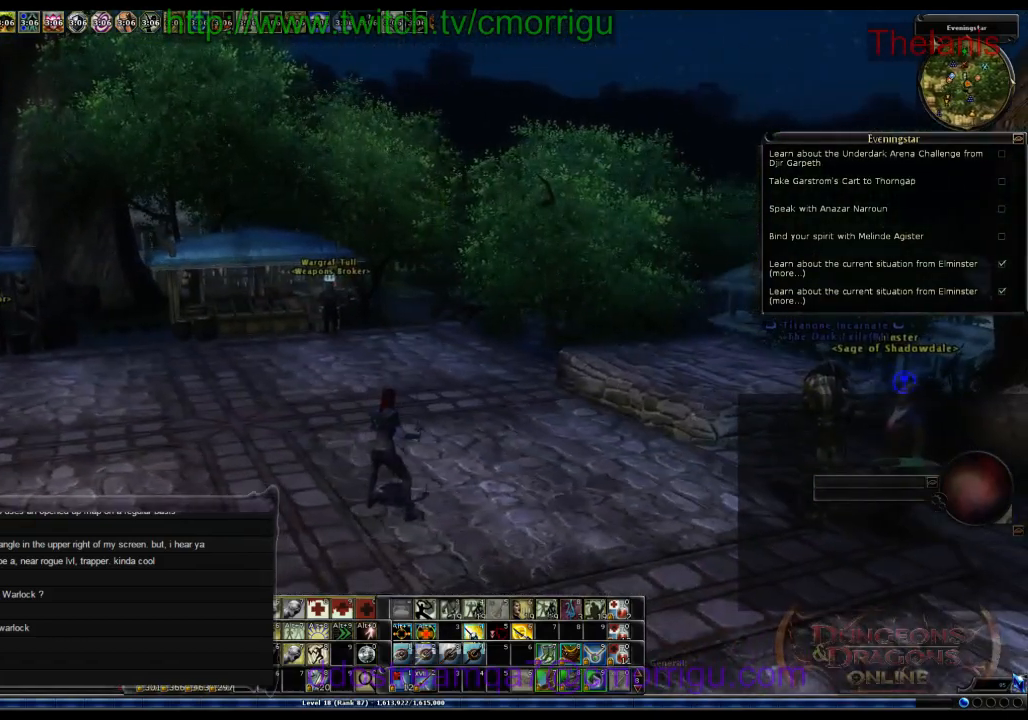
{"keys": [], "events": []}
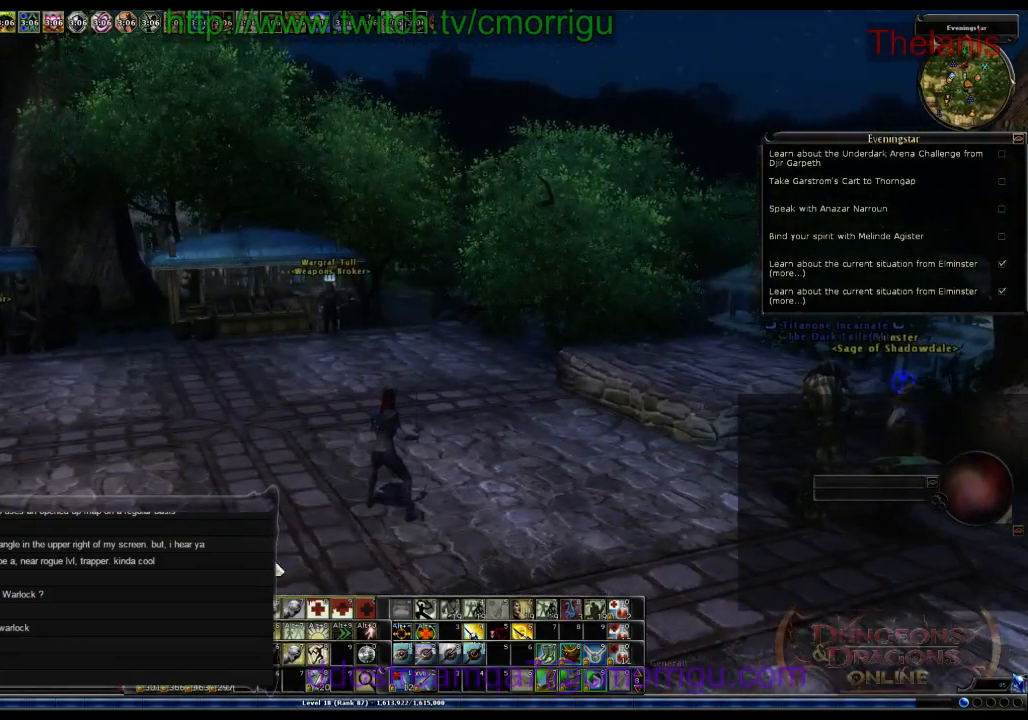
{"keys": [], "events": []}
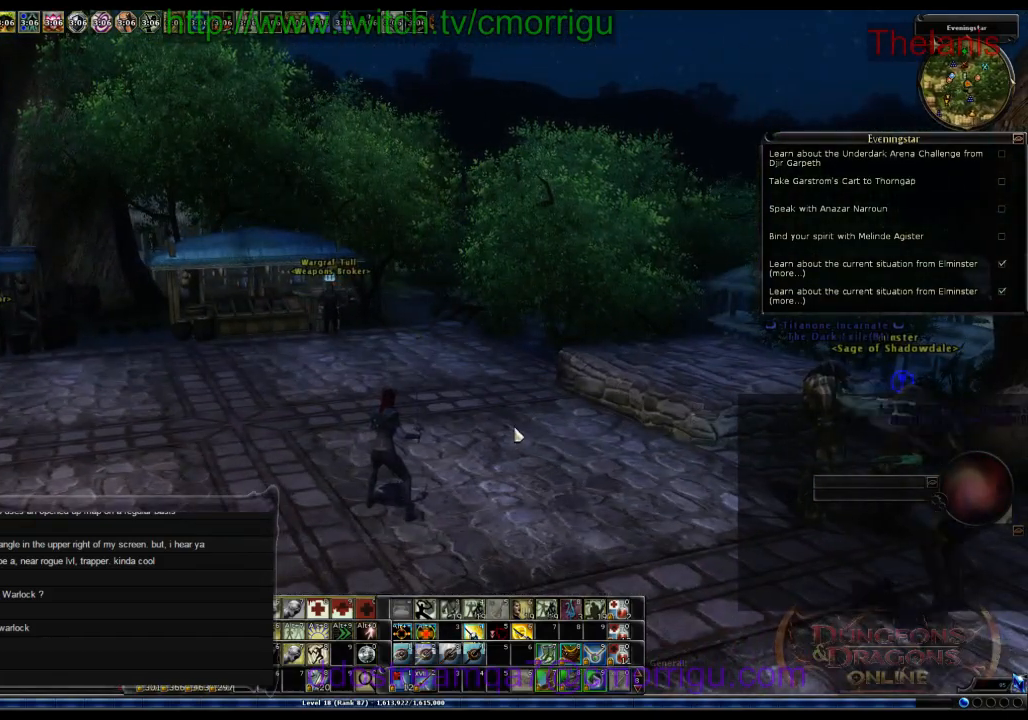
{"keys": ["escape"], "events": [[500, "escape", "down"]]}
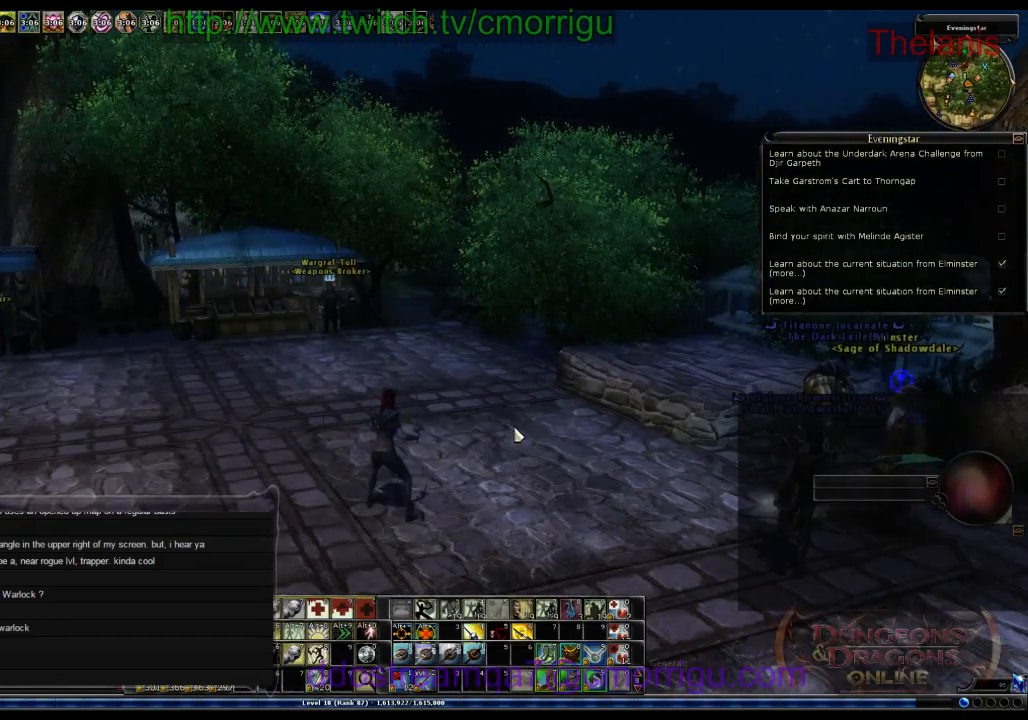
{"keys": [], "events": [[167, "escape", "up"]]}